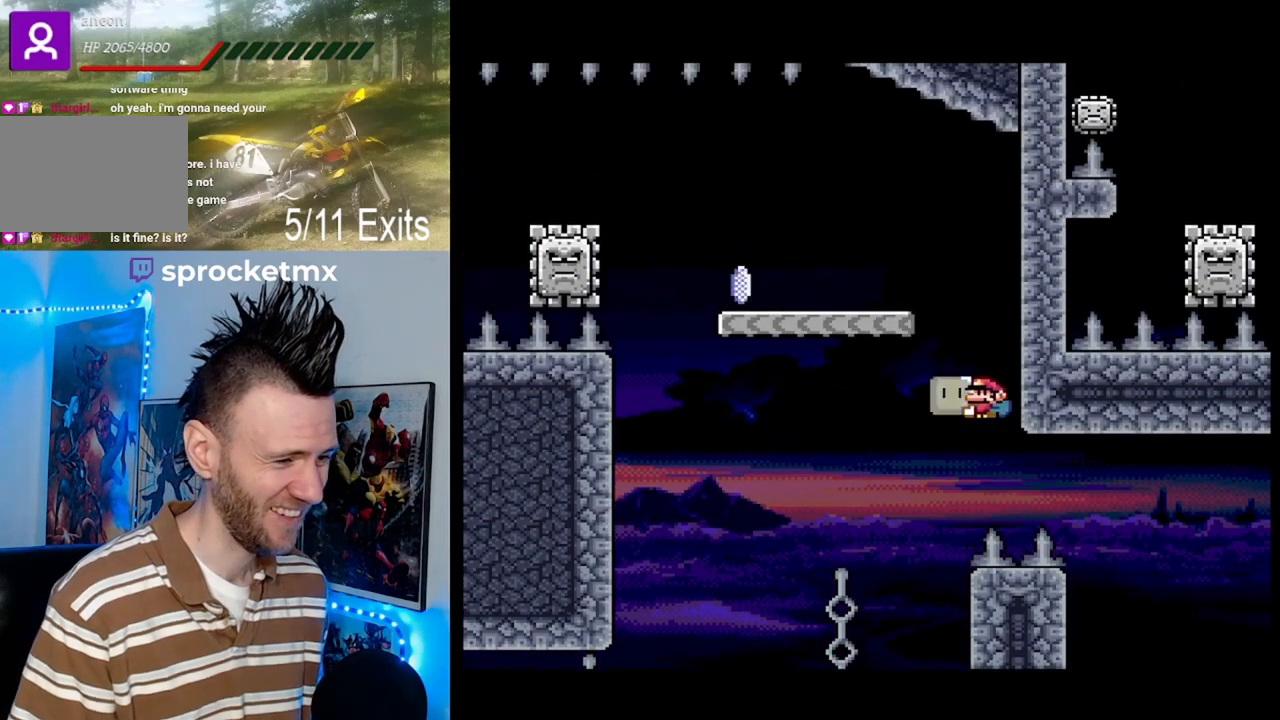
Gameplay with a controller (Nintendo layout); each line is a JSON object with the inputs held at the frame after it. "events" lists button and stick changes between this image and that frame as [ms after this image, input, new state], when the widget could be followed in between. Not read: L1 L3 R1 R3.
{"buttons": ["DPAD_UP", "DPAD_LEFT"], "events": [[400, "B", "up"], [467, "Y", "up"]]}
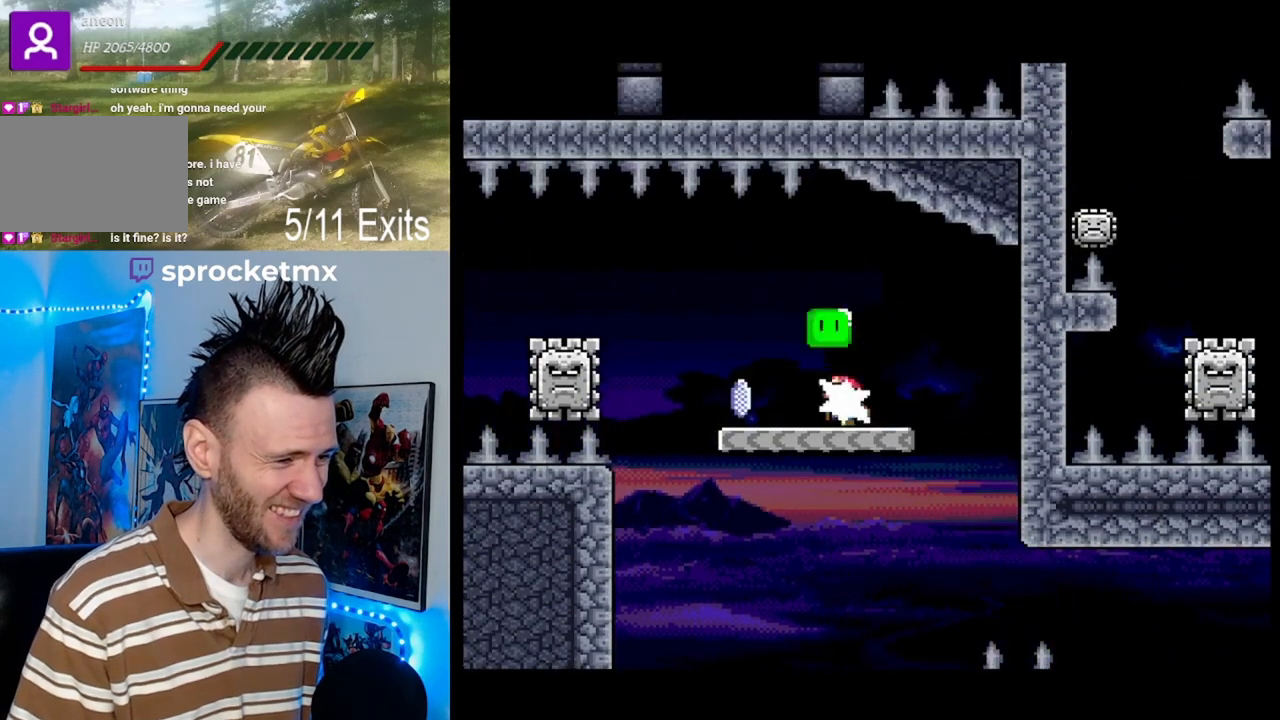
{"buttons": ["X", "DPAD_UP", "DPAD_LEFT"], "events": [[67, "A", "down"], [67, "DPAD_LEFT", "up"], [67, "DPAD_UP", "up"], [67, "X", "down"], [200, "DPAD_LEFT", "down"], [267, "DPAD_UP", "down"], [333, "A", "up"]]}
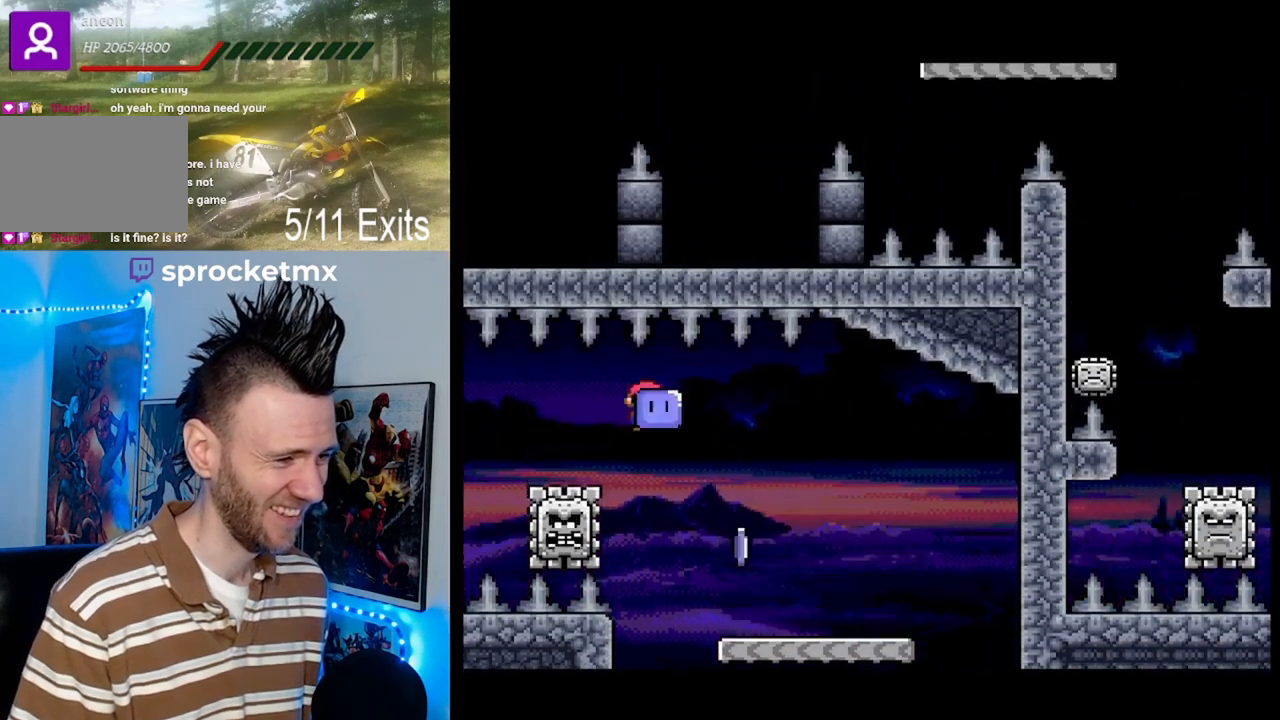
{"buttons": ["A", "X", "DPAD_UP", "DPAD_LEFT"], "events": [[200, "A", "down"]]}
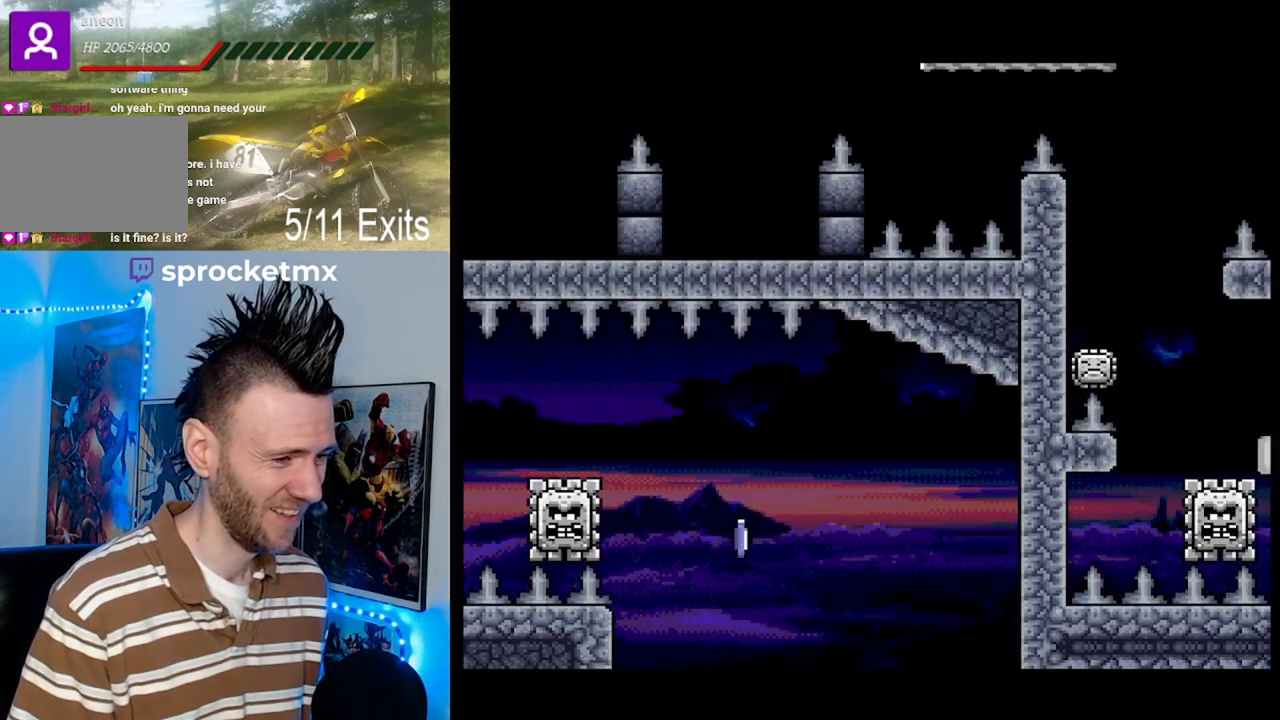
{"buttons": ["A", "X", "DPAD_LEFT"], "events": [[467, "DPAD_UP", "up"]]}